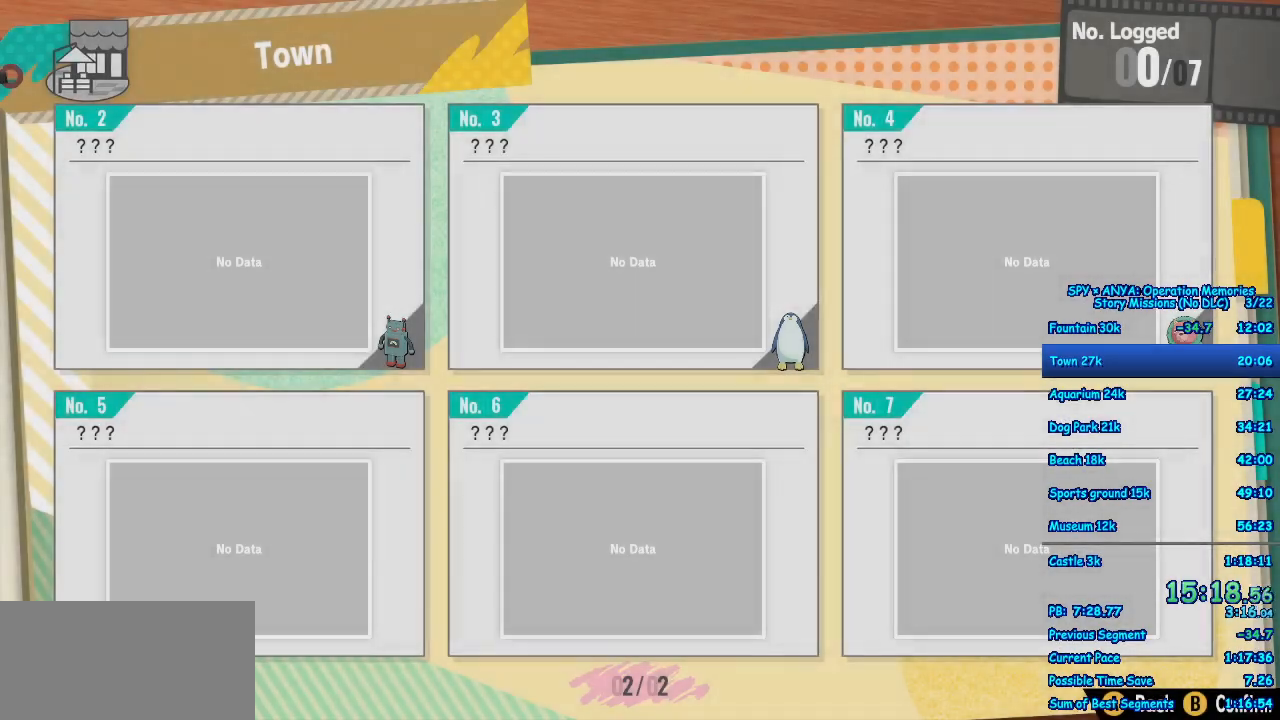
Gameplay with a controller (Xbox layout); each line is a JSON object with the inputs held at the frame after it. "events" lists button and stick changes between this image and that frame as [ms after this image, input, new state], when the widget could be followed in between. Not read: DPAD_DOWN DPAD_LEFT DPAD_RIGHT DPAD_UP L2 L3 R2 R3.
{"buttons": [], "left_stick": "center", "right_stick": "center", "events": [[33, "B", "down"], [100, "B", "up"], [183, "B", "down"], [267, "B", "up"], [367, "B", "down"], [417, "B", "up"]]}
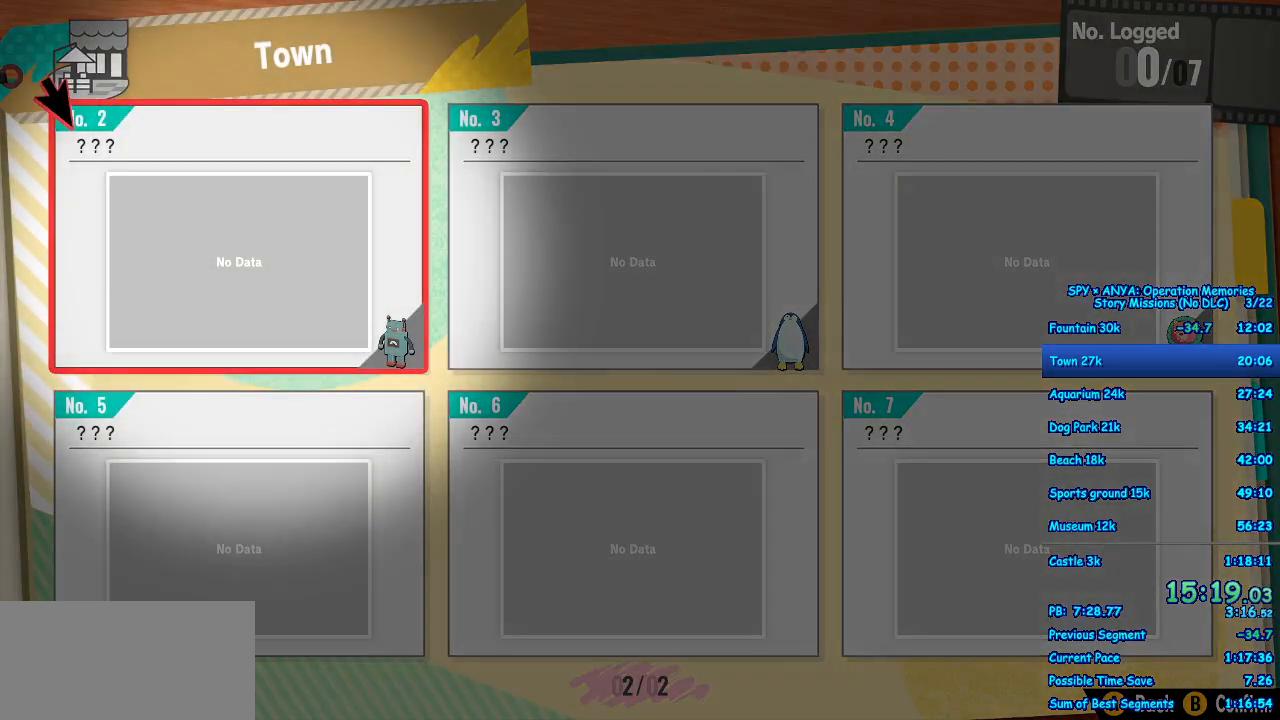
{"buttons": ["B"], "left_stick": "center", "right_stick": "center", "events": [[17, "B", "down"], [67, "B", "up"], [167, "B", "down"], [233, "B", "up"], [317, "B", "down"], [400, "B", "up"], [483, "B", "down"]]}
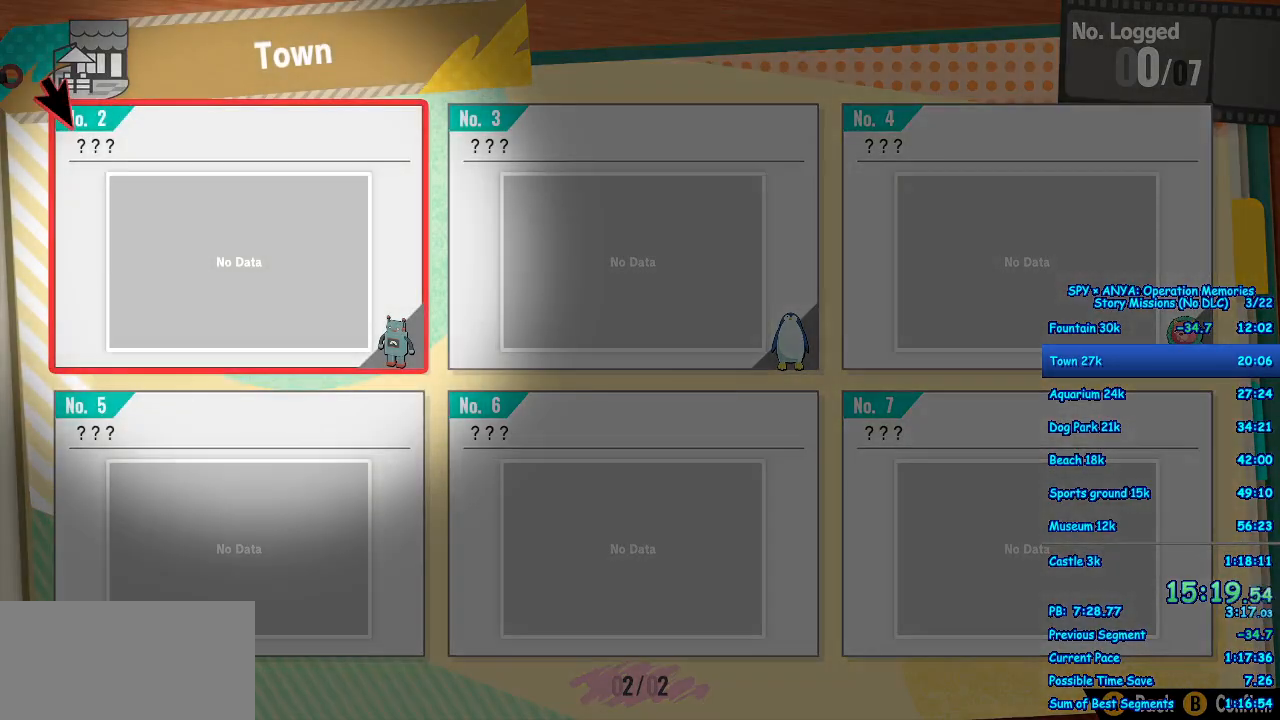
{"buttons": ["B"], "left_stick": "center", "right_stick": "center"}
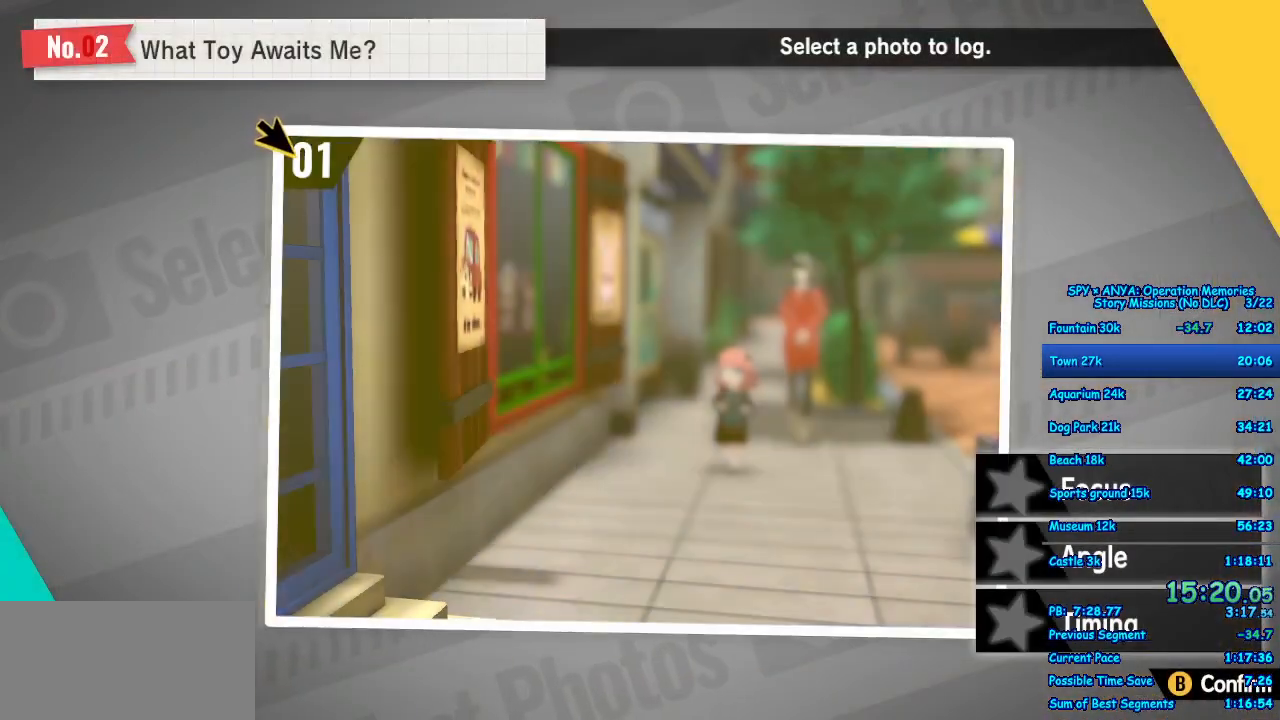
{"buttons": [], "left_stick": "center", "right_stick": "center", "events": [[33, "B", "up"], [117, "B", "down"], [183, "B", "up"], [283, "B", "down"], [333, "B", "up"], [433, "B", "down"], [500, "B", "up"]]}
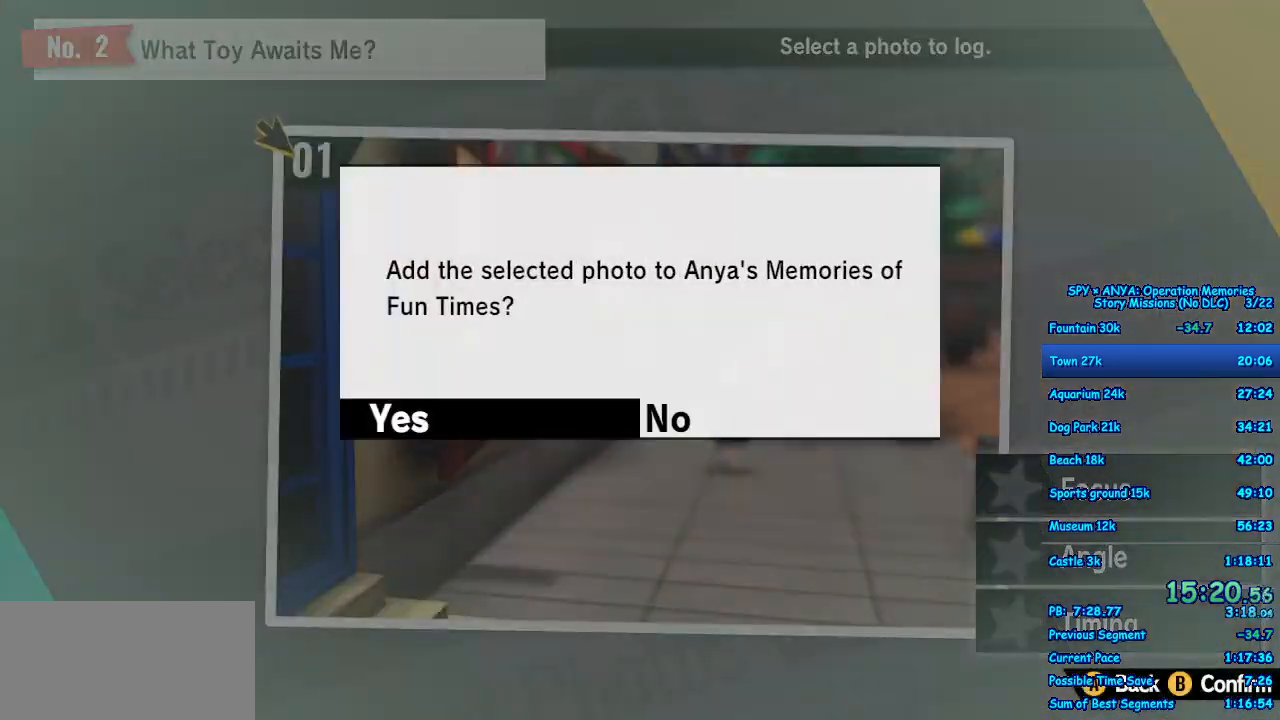
{"buttons": [], "left_stick": "center", "right_stick": "center", "events": [[100, "B", "down"], [167, "B", "up"], [267, "B", "down"], [333, "B", "up"], [417, "B", "down"], [483, "B", "up"]]}
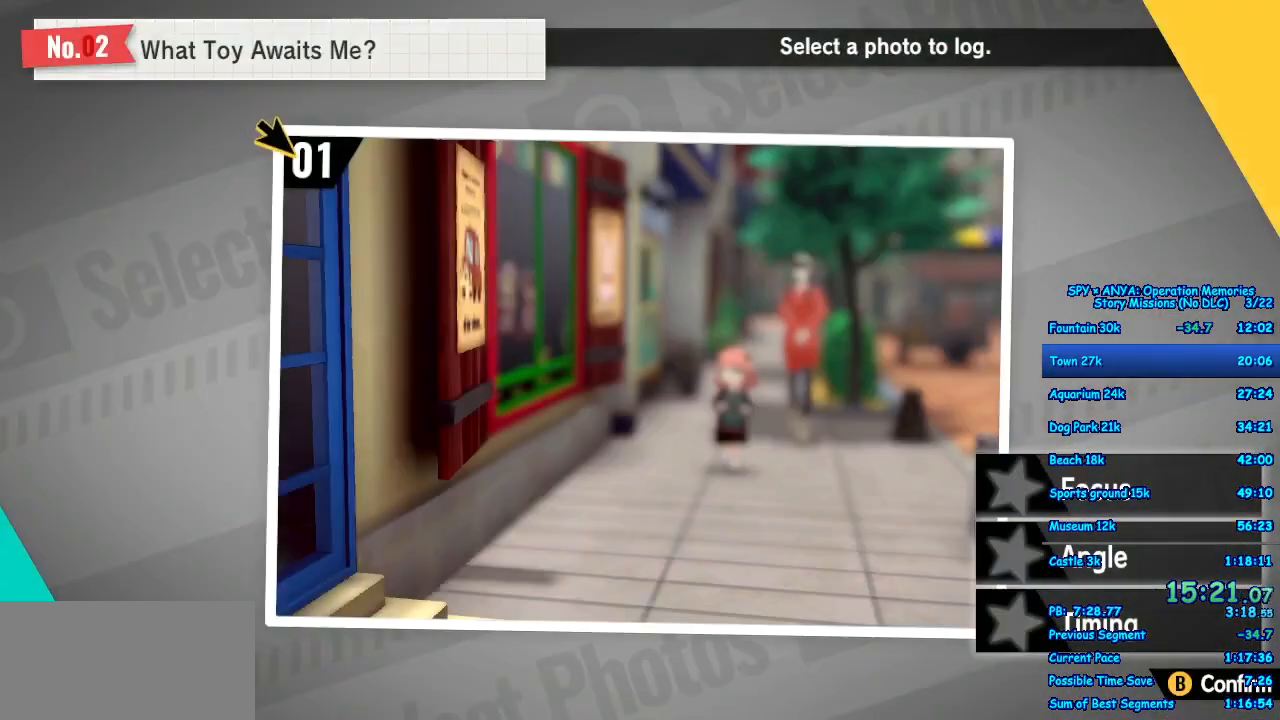
{"buttons": [], "left_stick": "center", "right_stick": "center", "events": [[83, "B", "down"], [150, "B", "up"], [250, "B", "down"], [300, "B", "up"], [400, "B", "down"], [483, "B", "up"]]}
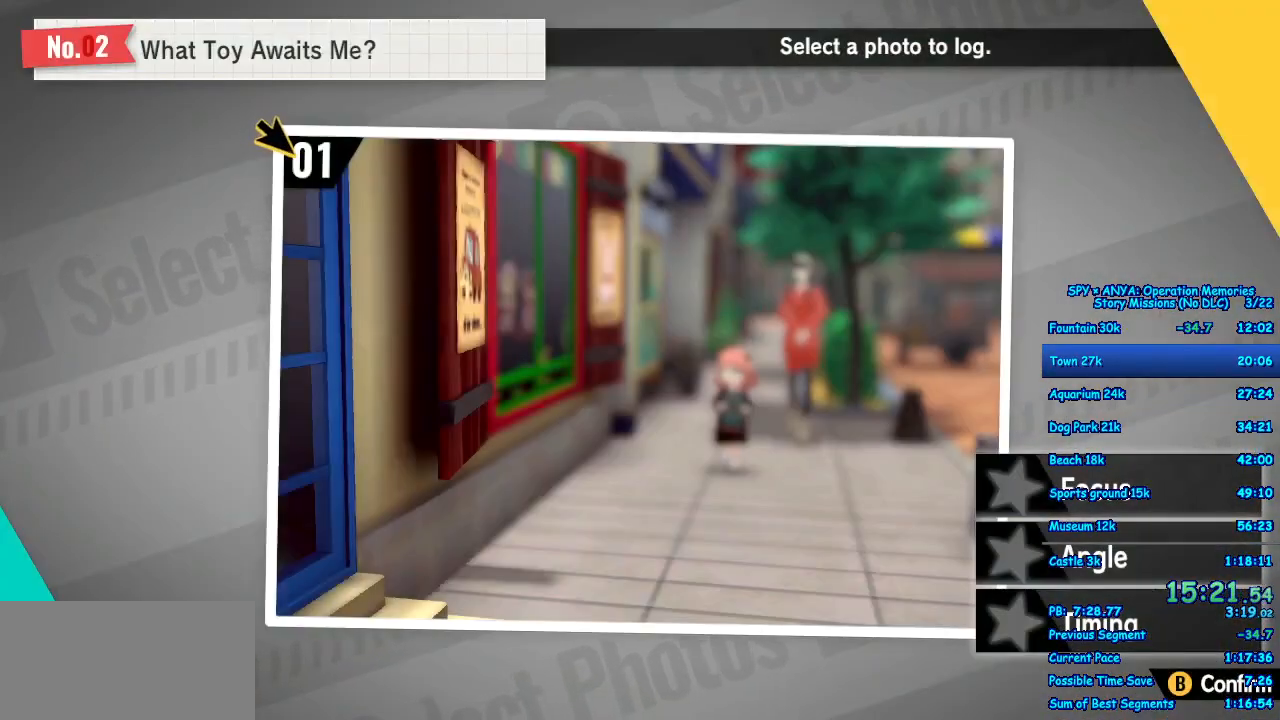
{"buttons": [], "left_stick": "center", "right_stick": "center", "events": [[67, "B", "down"], [133, "B", "up"], [233, "B", "down"], [300, "B", "up"], [400, "B", "down"], [450, "B", "up"]]}
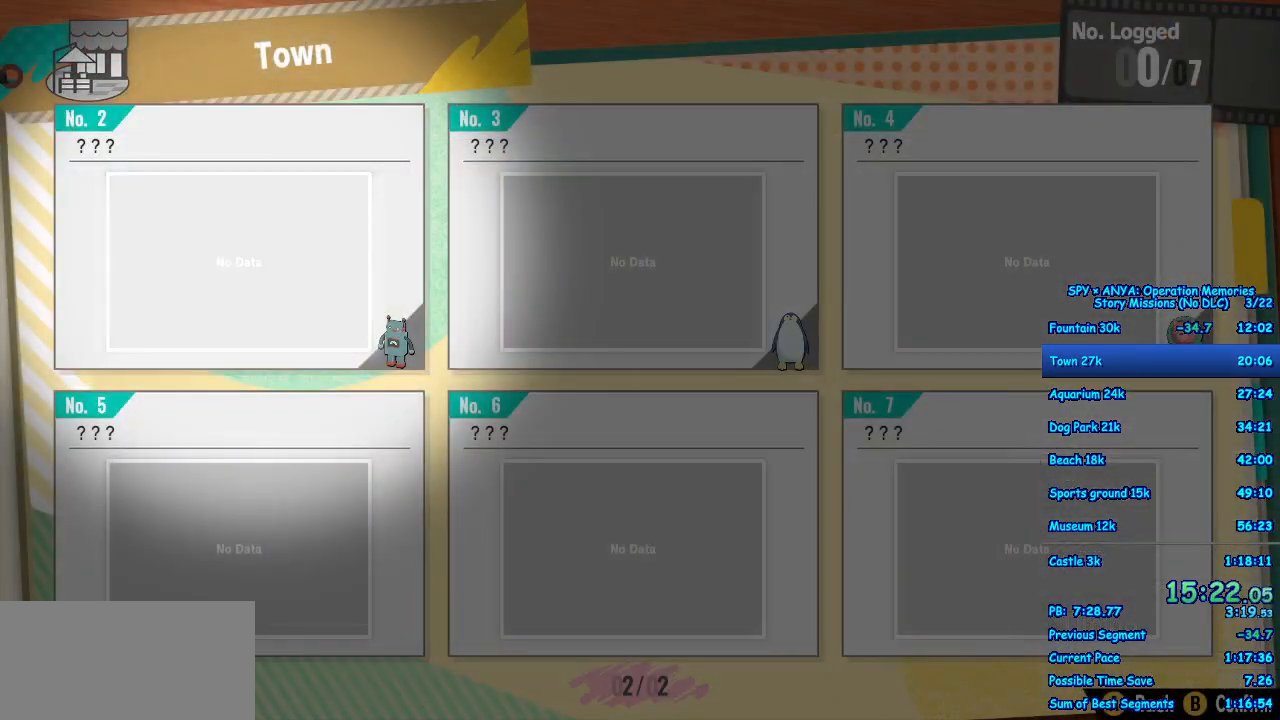
{"buttons": [], "left_stick": "center", "right_stick": "center", "events": [[50, "B", "down"], [100, "B", "up"], [217, "B", "down"], [267, "B", "up"]]}
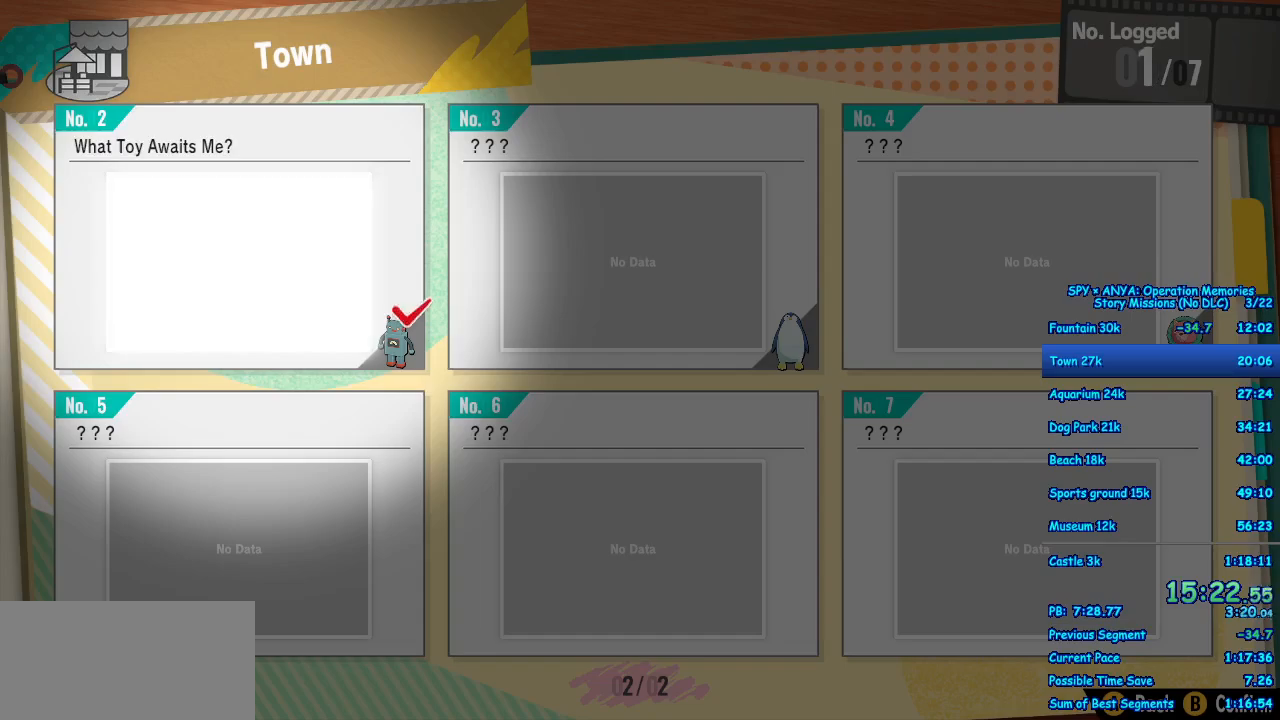
{"buttons": [], "left_stick": "center", "right_stick": "center", "events": []}
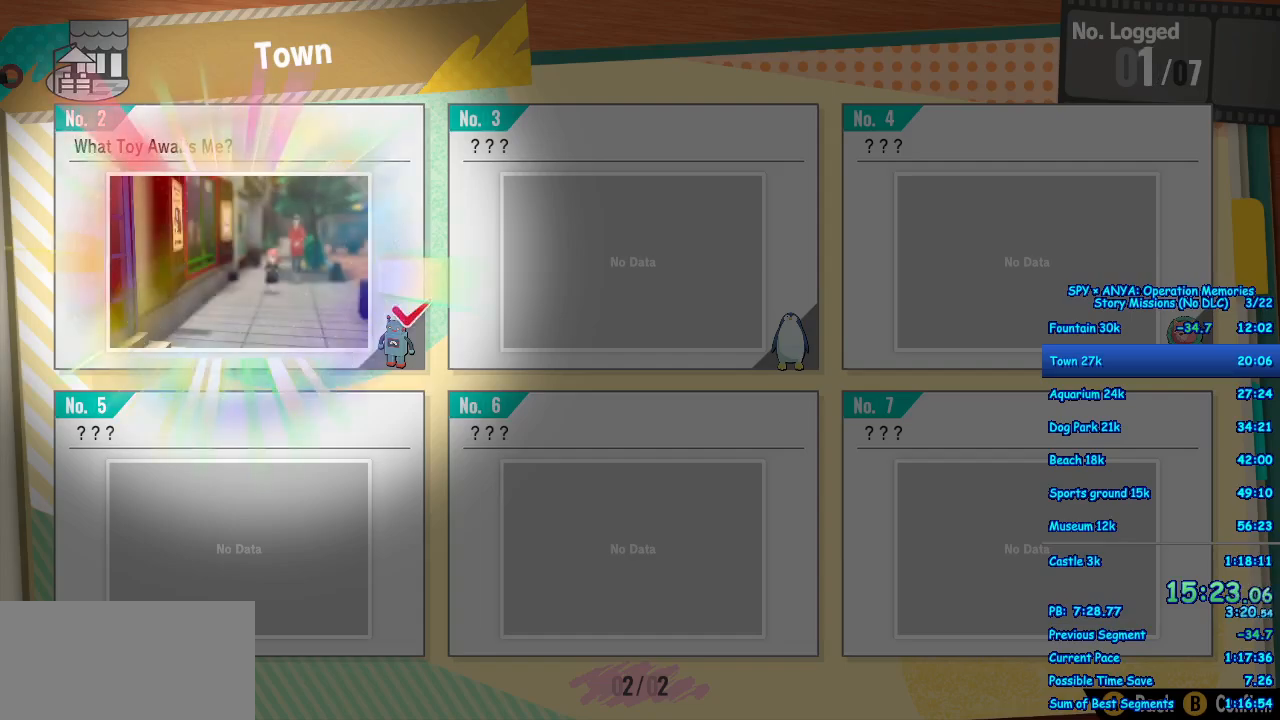
{"buttons": [], "left_stick": "center", "right_stick": "center", "events": [[33, "A", "down"], [117, "A", "up"], [200, "A", "down"], [283, "A", "up"], [383, "A", "down"], [450, "A", "up"]]}
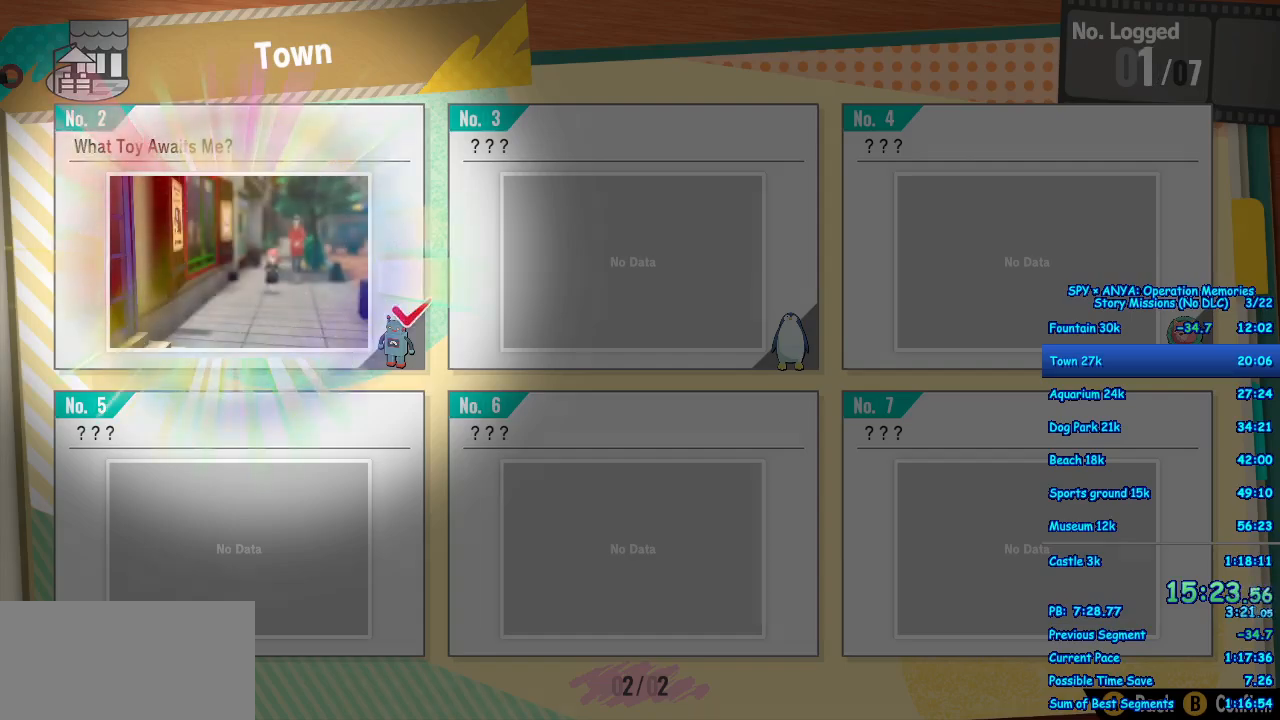
{"buttons": [], "left_stick": "center", "right_stick": "center", "events": [[50, "A", "down"], [117, "A", "up"], [233, "A", "down"], [283, "A", "up"], [400, "A", "down"], [467, "A", "up"]]}
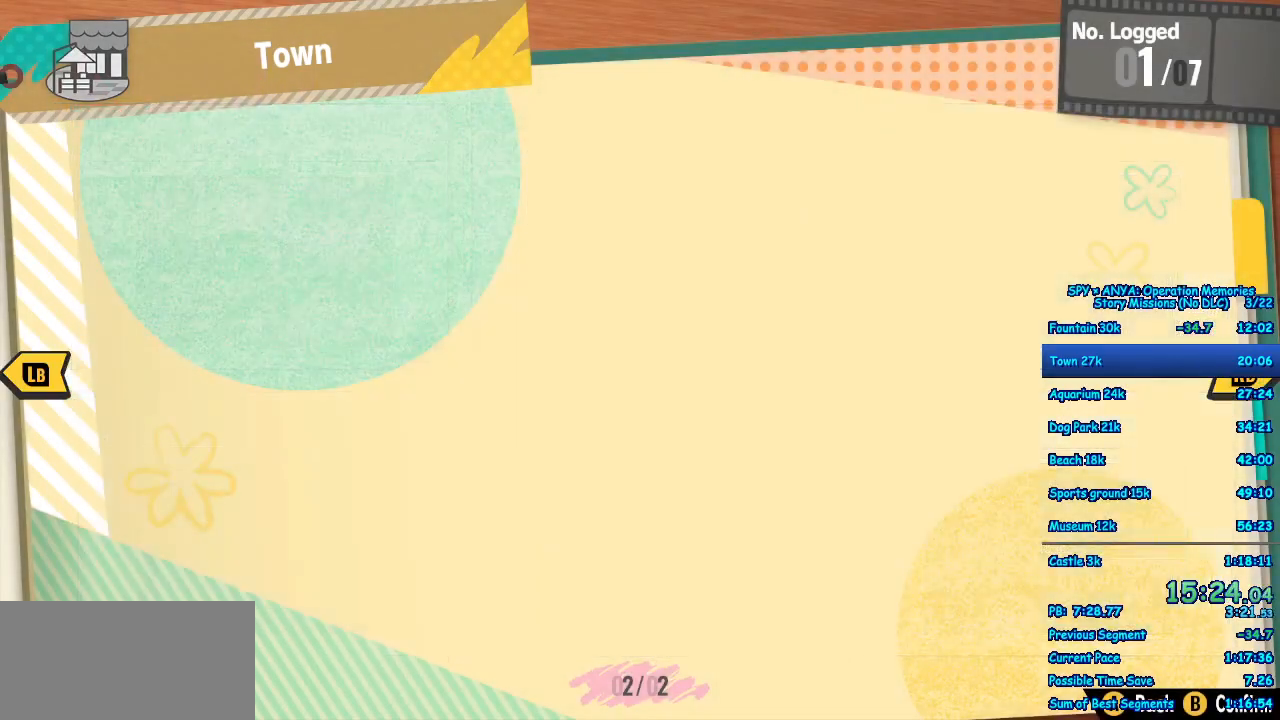
{"buttons": [], "left_stick": "center", "right_stick": "center", "events": [[67, "A", "down"], [150, "A", "up"], [233, "A", "down"], [300, "A", "up"], [417, "A", "down"], [467, "A", "up"]]}
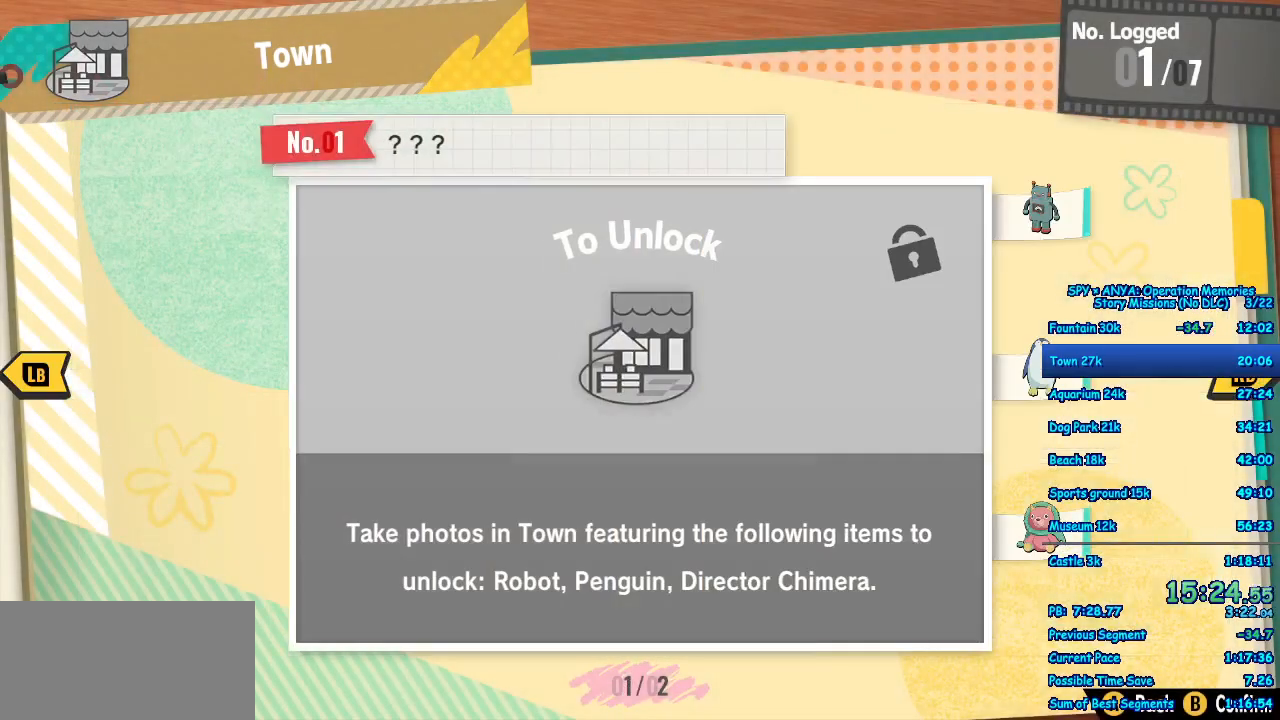
{"buttons": [], "left_stick": "center", "right_stick": "center", "events": [[100, "A", "down"], [133, "A", "up"], [267, "A", "down"], [300, "A", "up"], [433, "A", "down"], [467, "A", "up"]]}
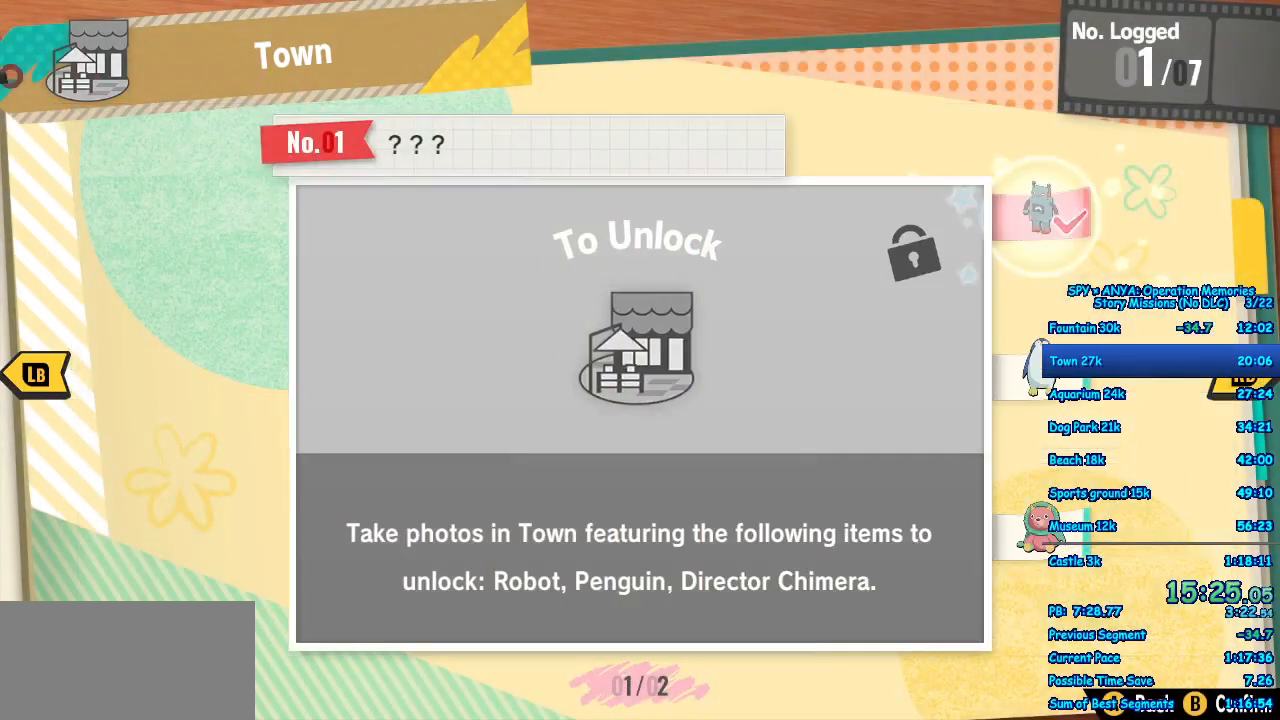
{"buttons": [], "left_stick": "center", "right_stick": "center", "events": [[100, "A", "down"], [150, "A", "up"], [267, "A", "down"], [317, "A", "up"], [433, "A", "down"], [483, "A", "up"]]}
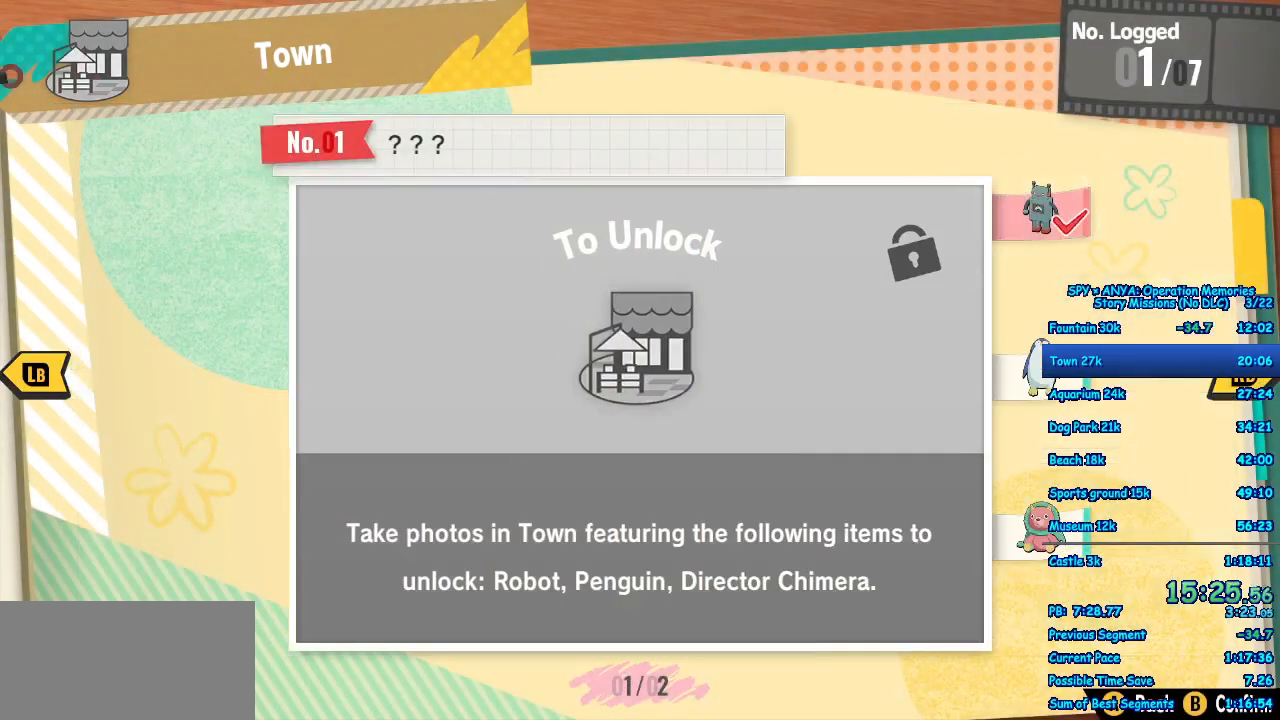
{"buttons": [], "left_stick": "center", "right_stick": "center", "events": [[100, "A", "down"], [150, "A", "up"], [267, "A", "down"], [317, "A", "up"], [417, "A", "down"], [483, "A", "up"]]}
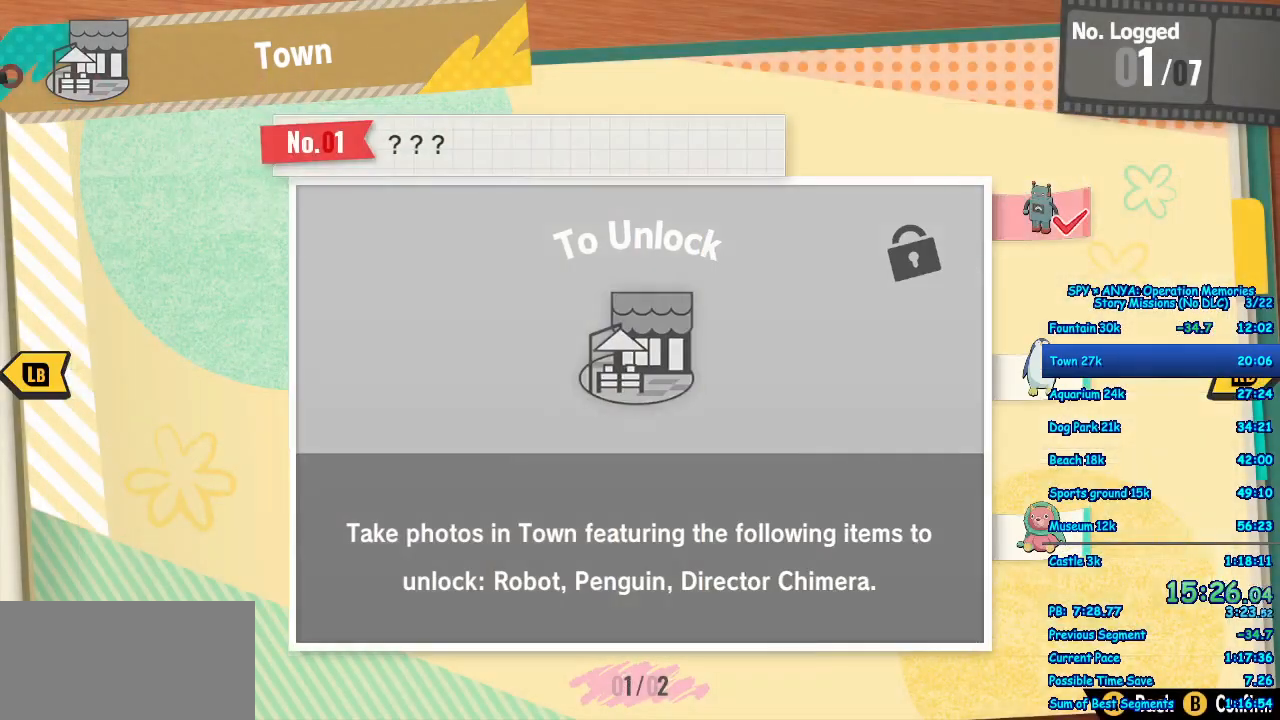
{"buttons": [], "left_stick": "center", "right_stick": "center", "events": [[83, "A", "down"], [150, "A", "up"], [250, "A", "down"], [300, "A", "up"], [400, "A", "down"], [483, "A", "up"]]}
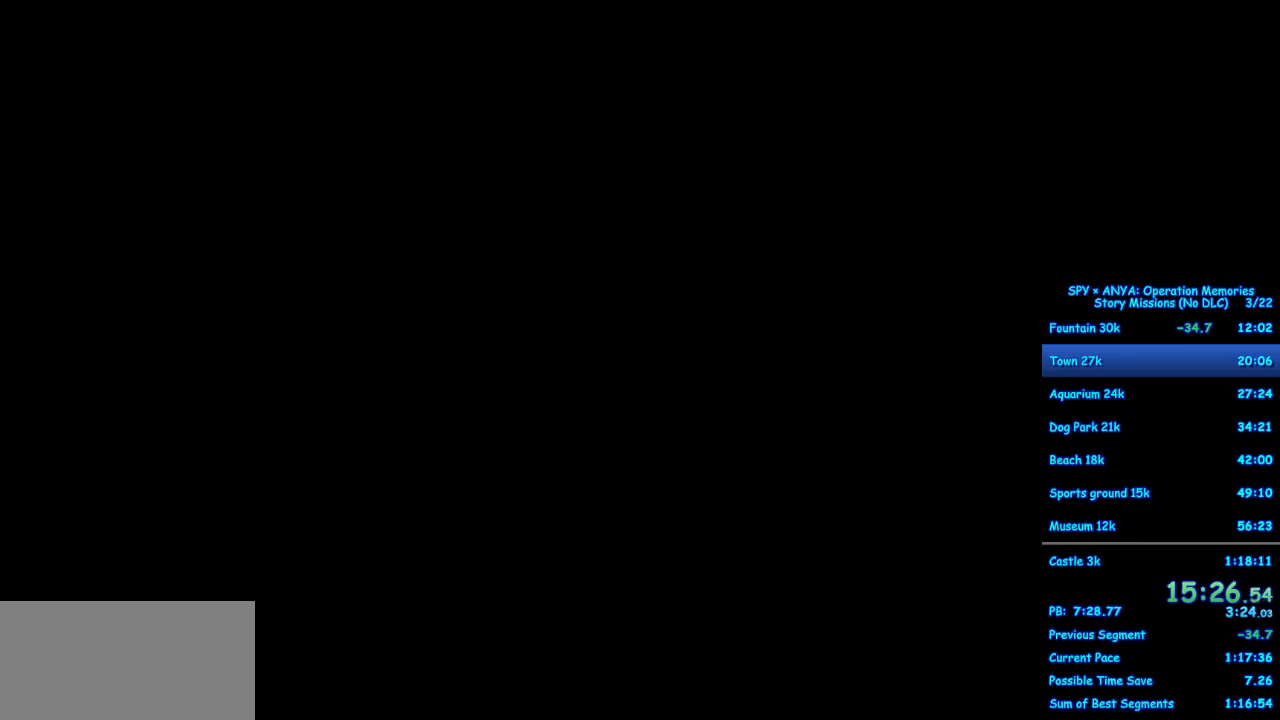
{"buttons": [], "left_stick": "center", "right_stick": "center", "events": [[100, "A", "down"], [150, "A", "up"], [267, "A", "down"], [333, "A", "up"]]}